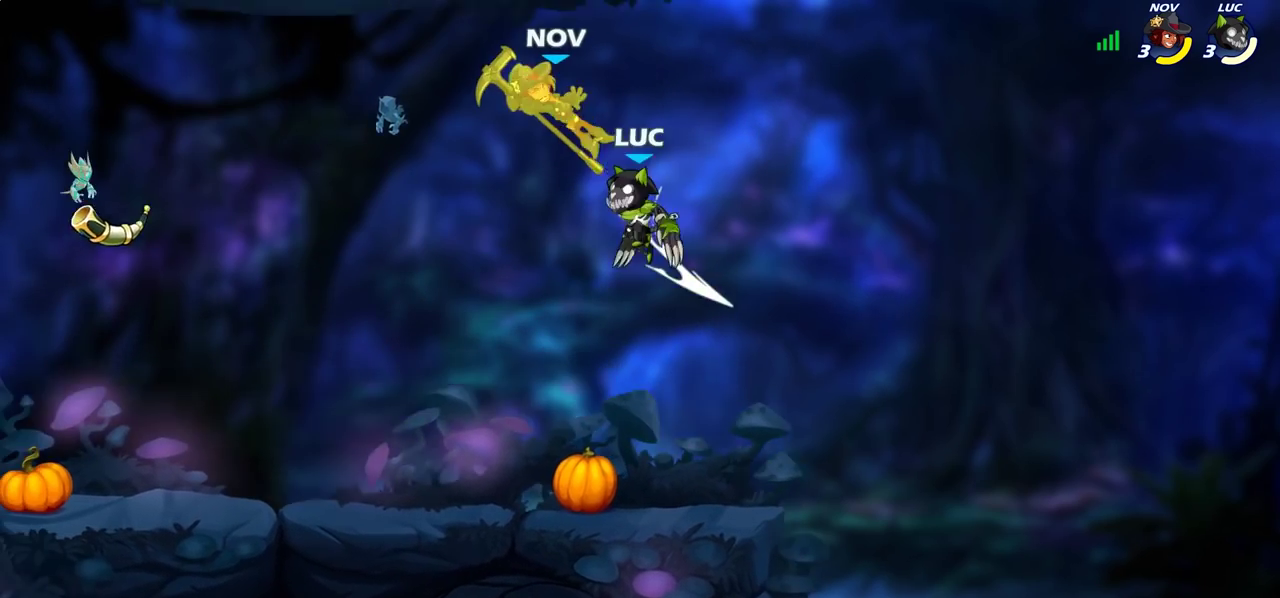
Gameplay with a controller (PlayStation layout); each line is a JSON object with the inputs held at the frame after it (dt_ms = milliseconds from this image to that frame). "events" lists button and stick changes between this image and that frame as [ms after this image, input, new state], when the widget could be followed in between.
{"dt_ms": 400, "buttons": ["CROSS"], "left_stick": "left", "right_stick": "center", "events": [[33, "left_stick", "down-left"], [183, "left_stick", "left"], [400, "CROSS", "down"]]}
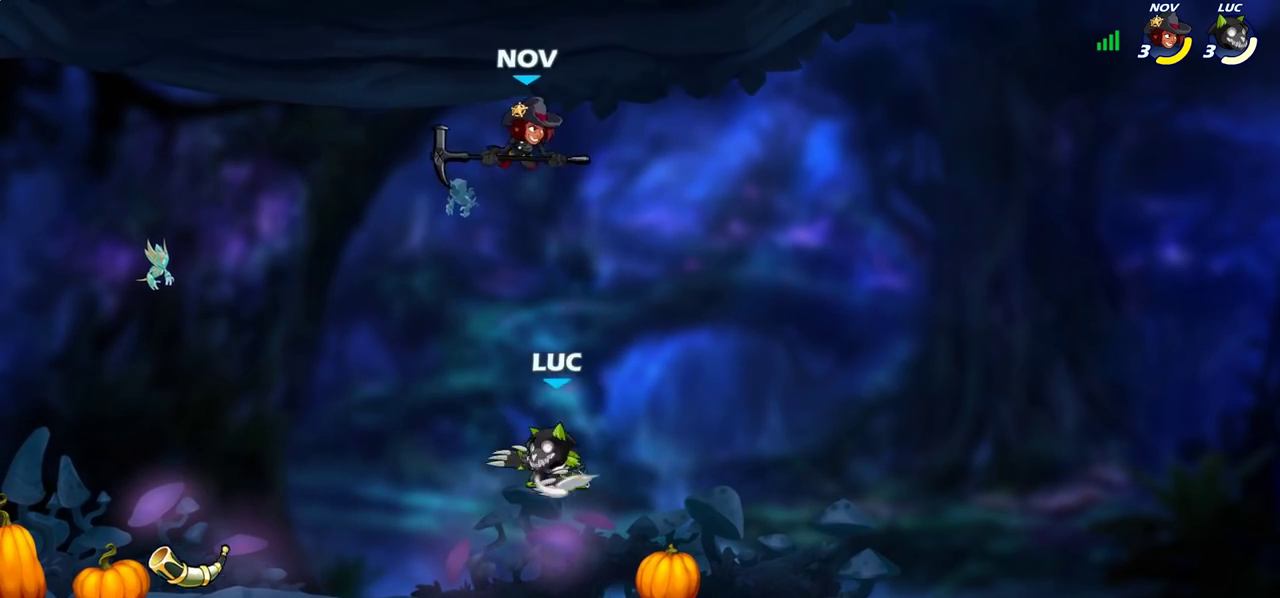
{"dt_ms": 300, "buttons": [], "left_stick": "right", "right_stick": "center", "events": [[67, "SQUARE", "down"], [83, "left_stick", "center"], [117, "CROSS", "up"], [133, "SQUARE", "up"], [250, "left_stick", "right"]]}
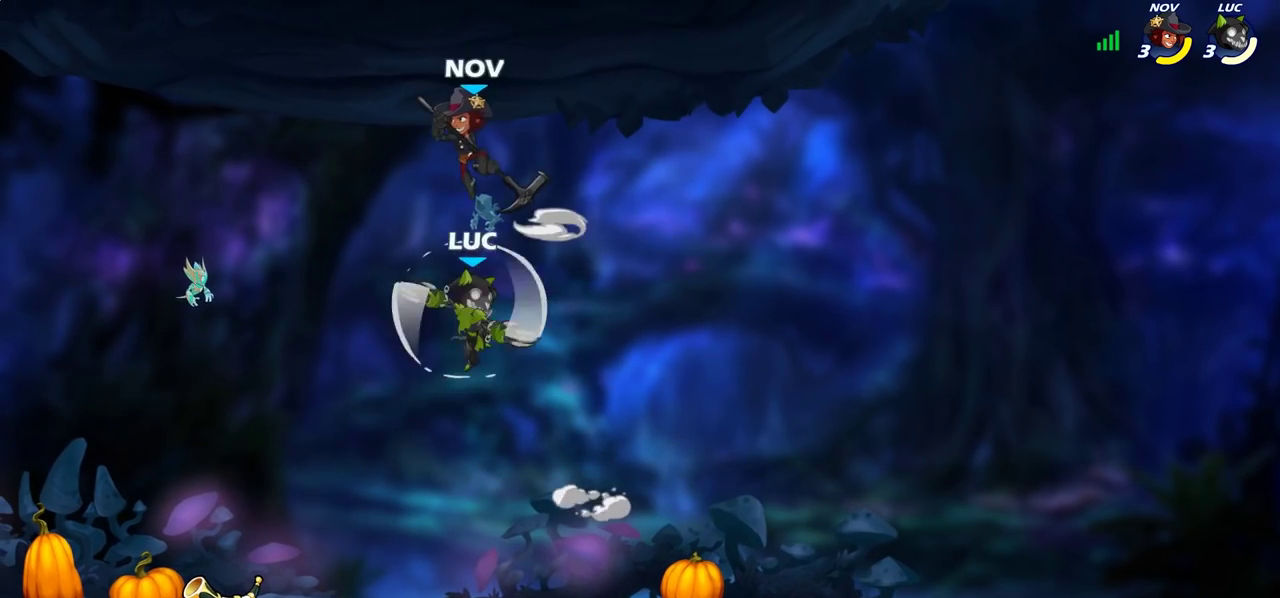
{"dt_ms": 700, "buttons": [], "left_stick": "center", "right_stick": "center", "events": [[400, "left_stick", "down-right"], [450, "left_stick", "down"], [600, "left_stick", "up-left"], [683, "left_stick", "center"]]}
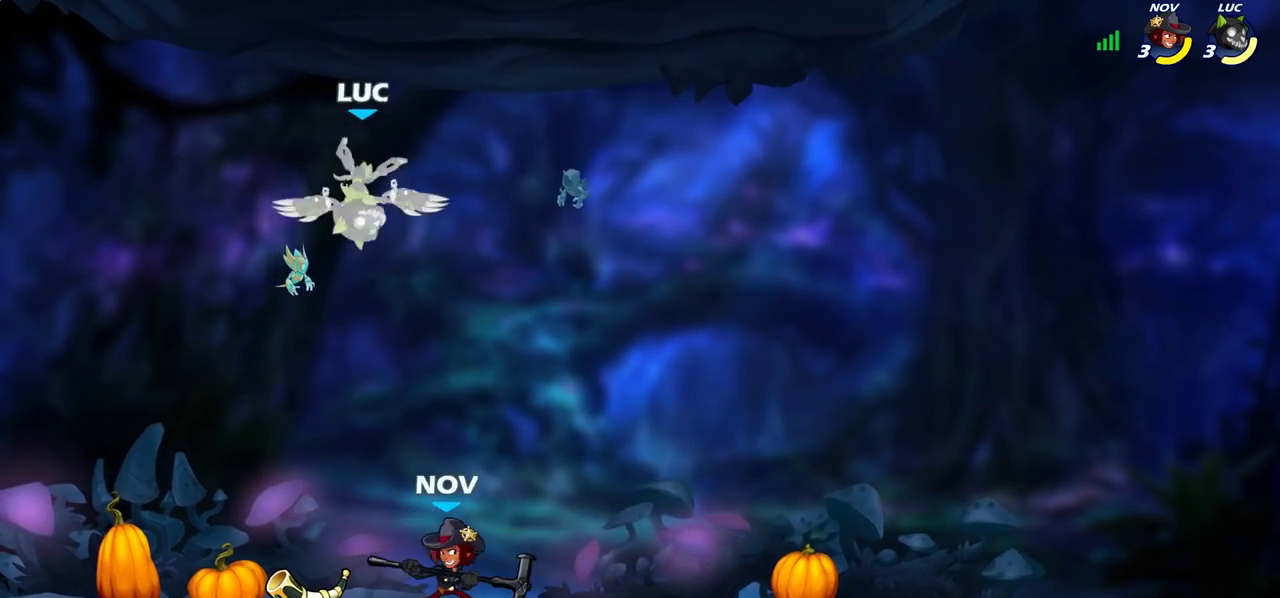
{"dt_ms": 300, "buttons": [], "left_stick": "down", "right_stick": "center", "events": [[133, "left_stick", "down"]]}
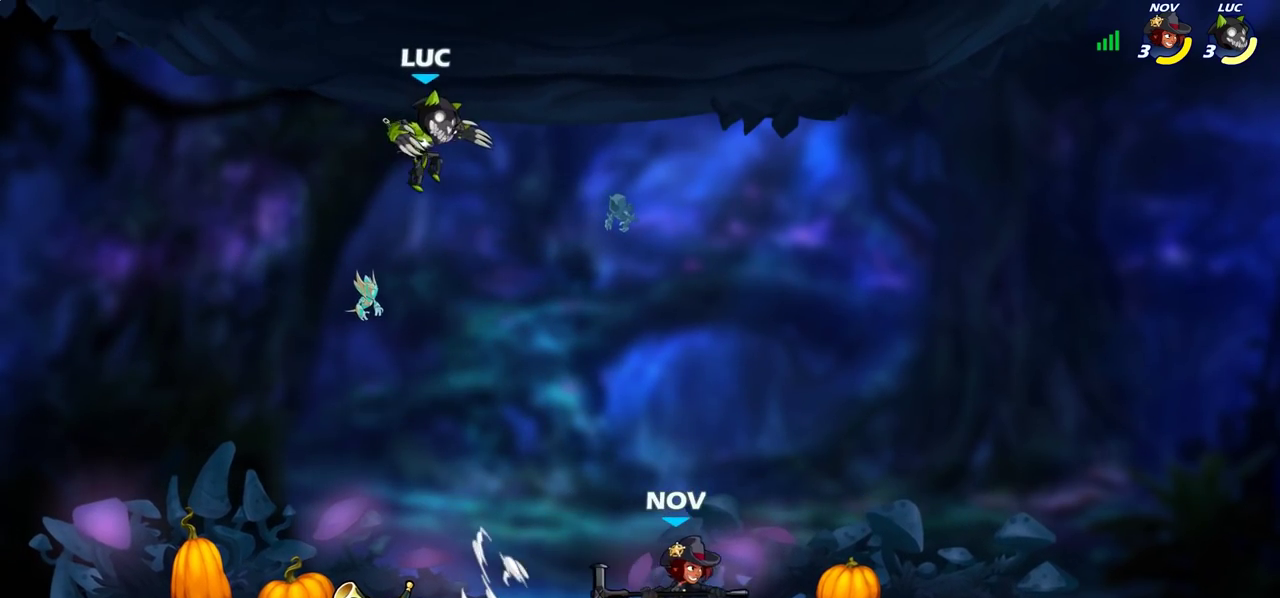
{"dt_ms": 700, "buttons": [], "left_stick": "down-right", "right_stick": "center", "events": [[50, "left_stick", "right"], [317, "left_stick", "up-right"], [383, "left_stick", "down-left"], [450, "R2", "down"], [483, "left_stick", "up"], [550, "left_stick", "up-left"], [617, "R2", "up"], [633, "left_stick", "left"], [700, "left_stick", "down-right"]]}
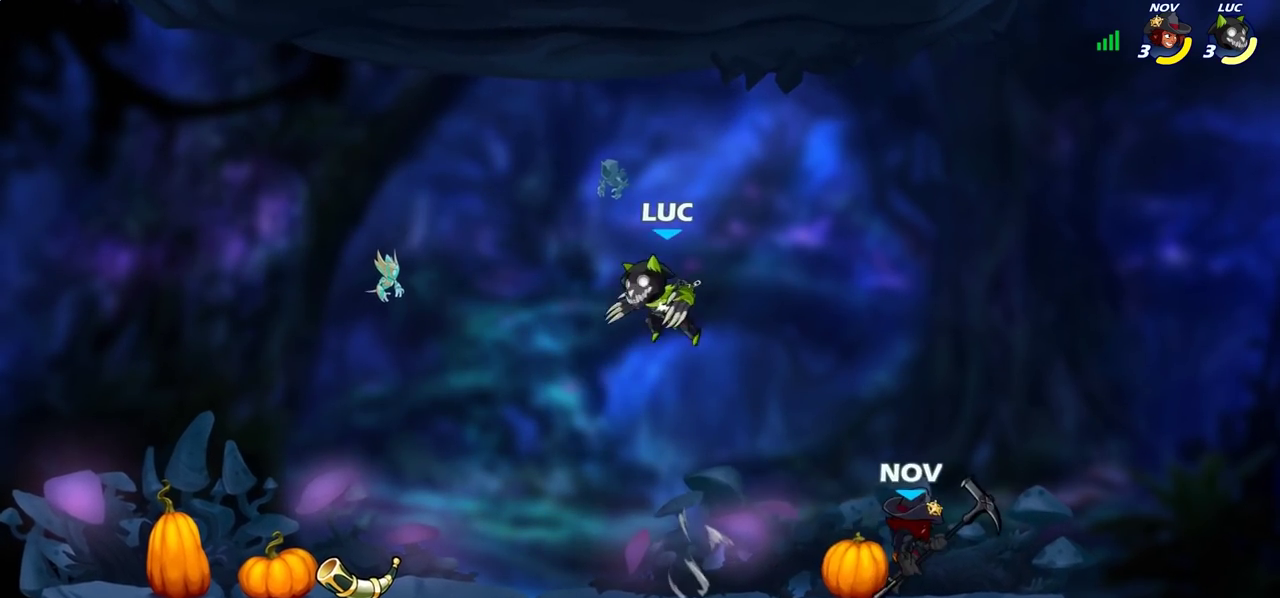
{"dt_ms": 500, "buttons": ["SQUARE"], "left_stick": "down", "right_stick": "center", "events": [[67, "left_stick", "right"], [317, "left_stick", "down"], [400, "left_stick", "down-left"], [450, "left_stick", "down"], [467, "SQUARE", "down"]]}
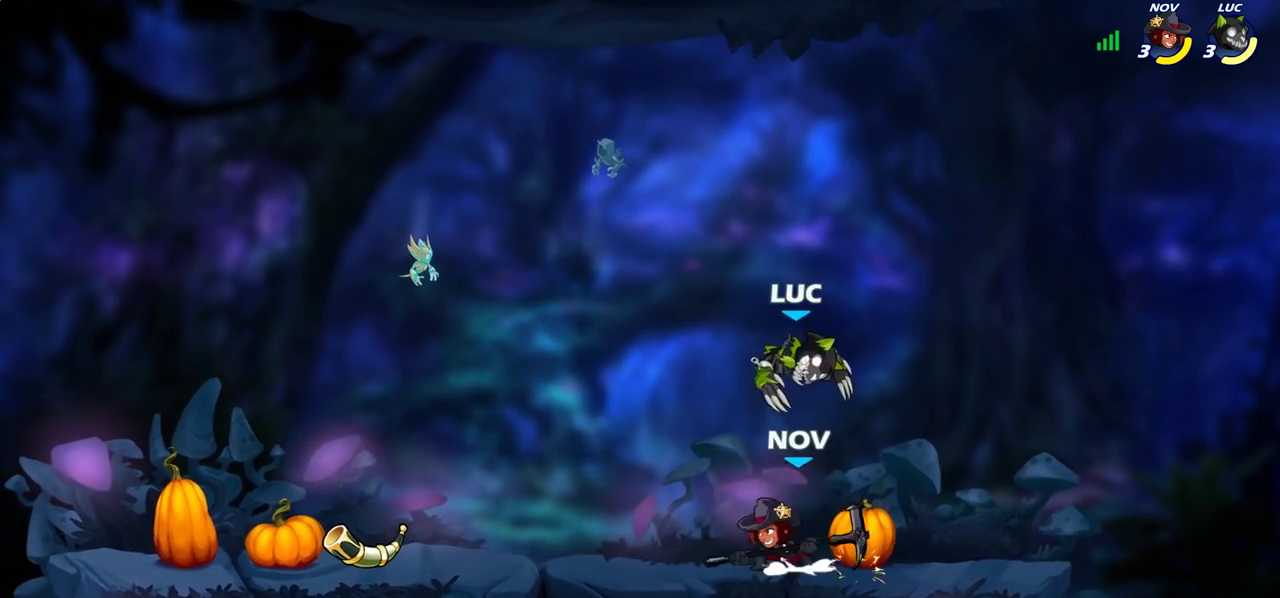
{"dt_ms": 500, "buttons": ["SQUARE"], "left_stick": "center", "right_stick": "center", "events": [[50, "SQUARE", "up"], [117, "left_stick", "center"], [383, "left_stick", "down-left"], [483, "SQUARE", "down"], [500, "left_stick", "center"]]}
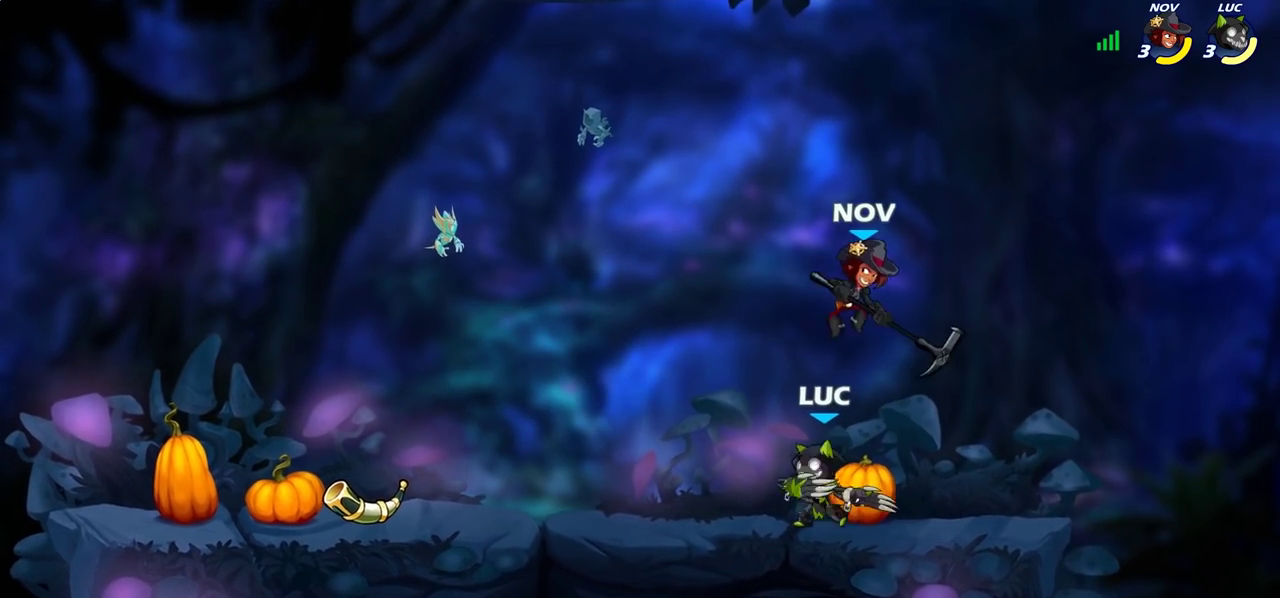
{"dt_ms": 500, "buttons": [], "left_stick": "left", "right_stick": "center", "events": [[83, "SQUARE", "up"], [417, "left_stick", "left"]]}
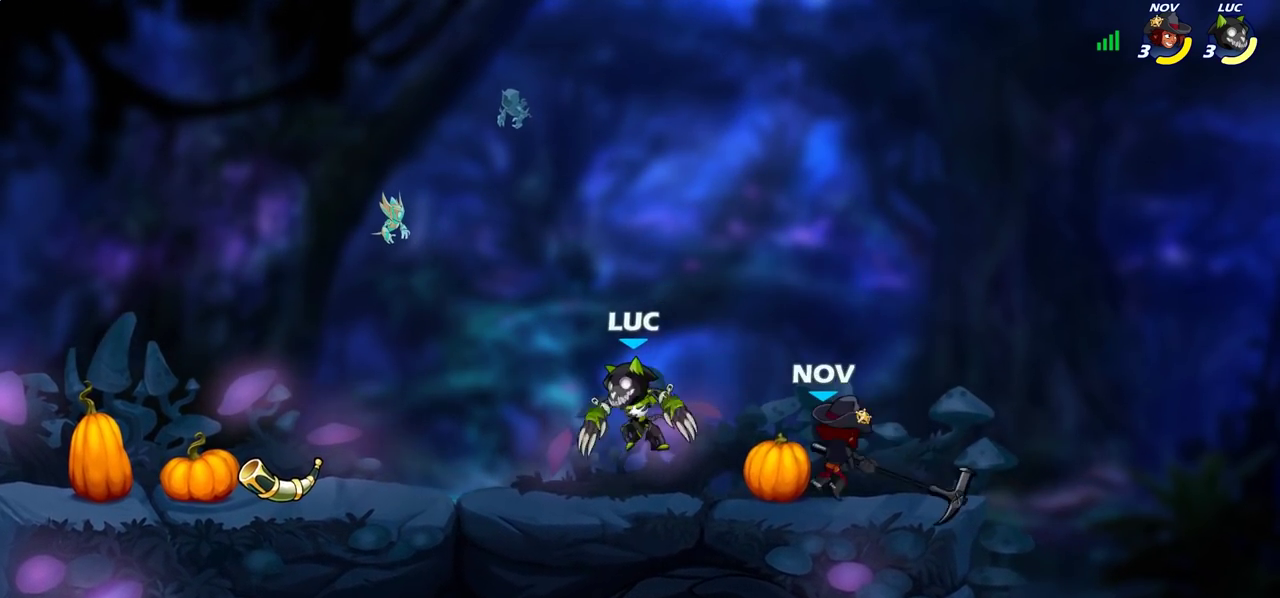
{"dt_ms": 500, "buttons": [], "left_stick": "center", "right_stick": "center", "events": [[117, "left_stick", "right"], [183, "SQUARE", "down"], [267, "SQUARE", "up"], [283, "left_stick", "center"]]}
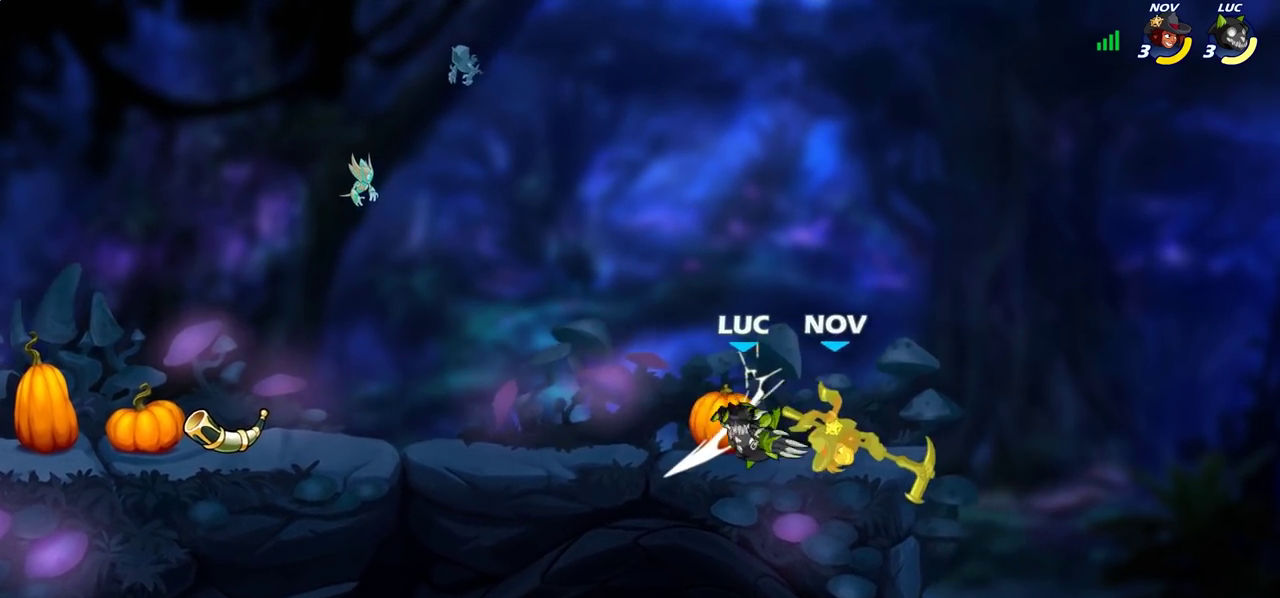
{"dt_ms": 500, "buttons": [], "left_stick": "right", "right_stick": "center", "events": [[233, "left_stick", "left"], [467, "left_stick", "right"]]}
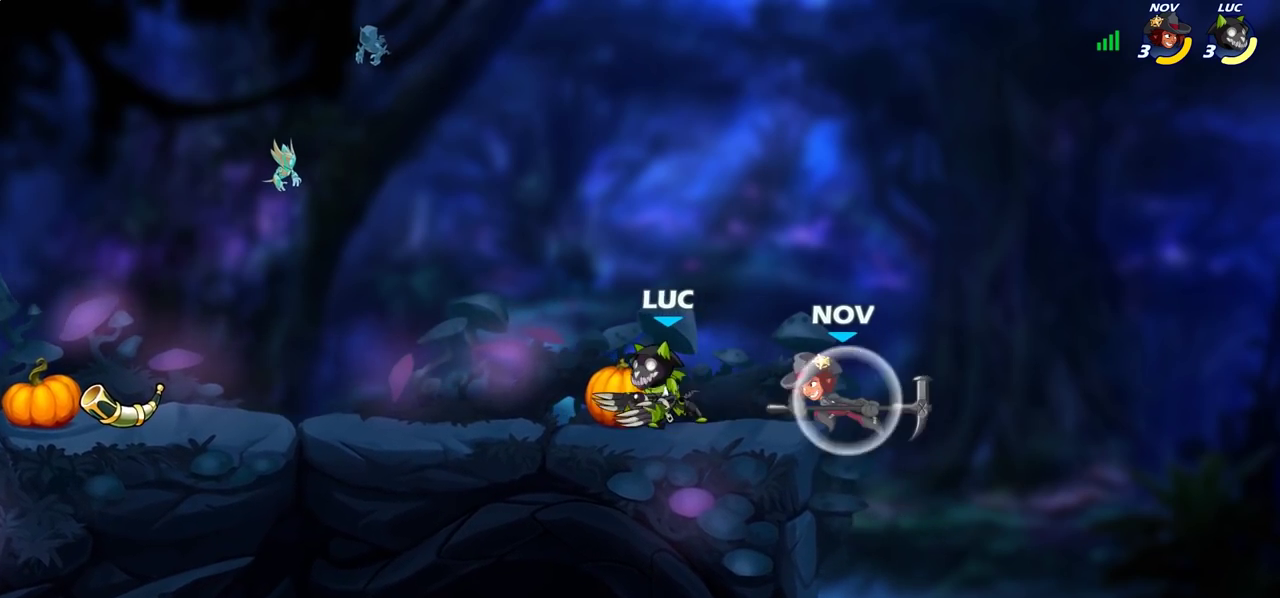
{"dt_ms": 500, "buttons": [], "left_stick": "center", "right_stick": "center", "events": [[50, "left_stick", "down"], [67, "CIRCLE", "down"], [133, "left_stick", "center"], [150, "CIRCLE", "up"], [383, "left_stick", "right"], [467, "left_stick", "center"]]}
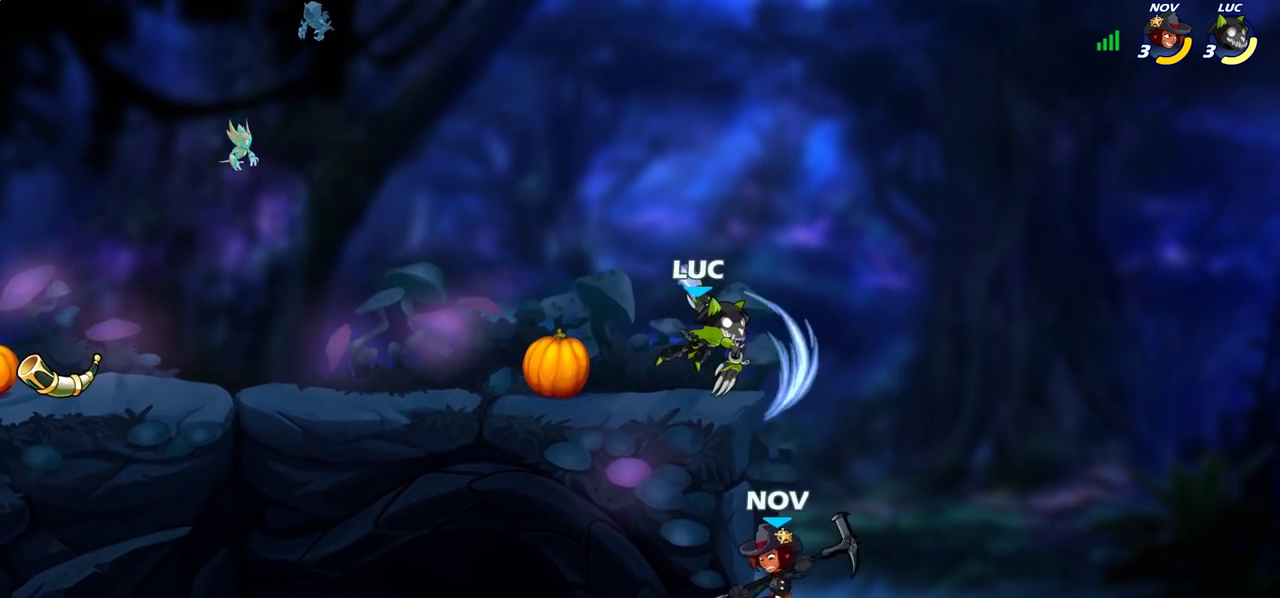
{"dt_ms": 300, "buttons": [], "left_stick": "down", "right_stick": "center", "events": [[283, "left_stick", "down"]]}
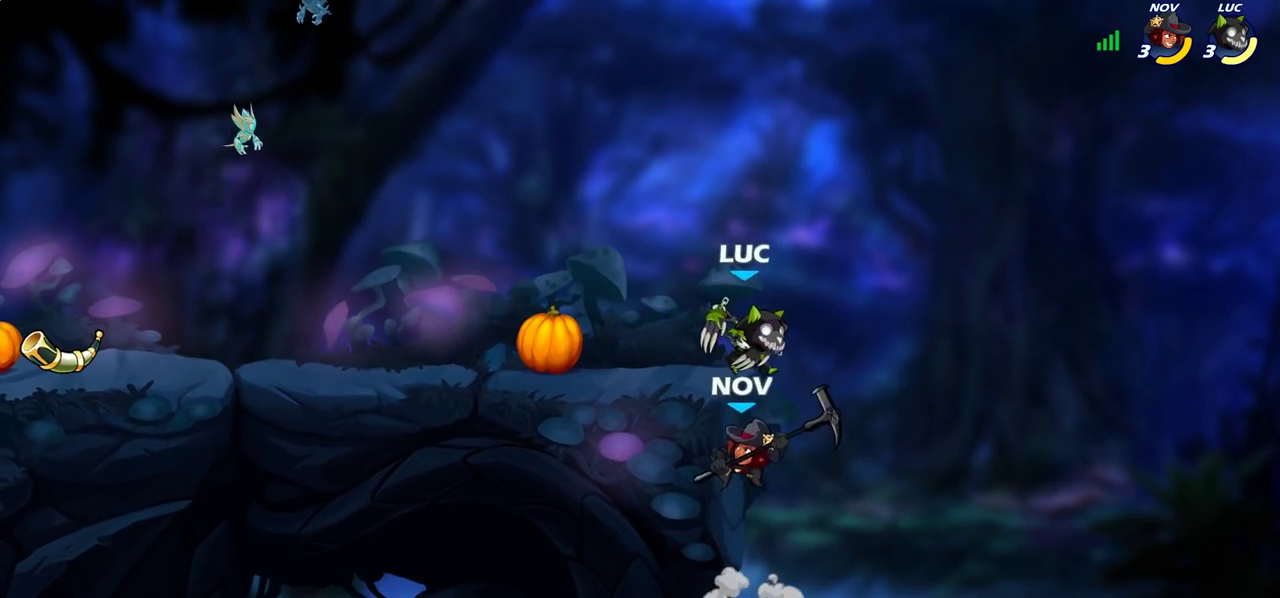
{"dt_ms": 800, "buttons": [], "left_stick": "center", "right_stick": "center", "events": [[67, "left_stick", "down-left"], [217, "left_stick", "up-left"], [383, "CIRCLE", "down"], [483, "CIRCLE", "up"], [533, "left_stick", "left"], [750, "left_stick", "center"]]}
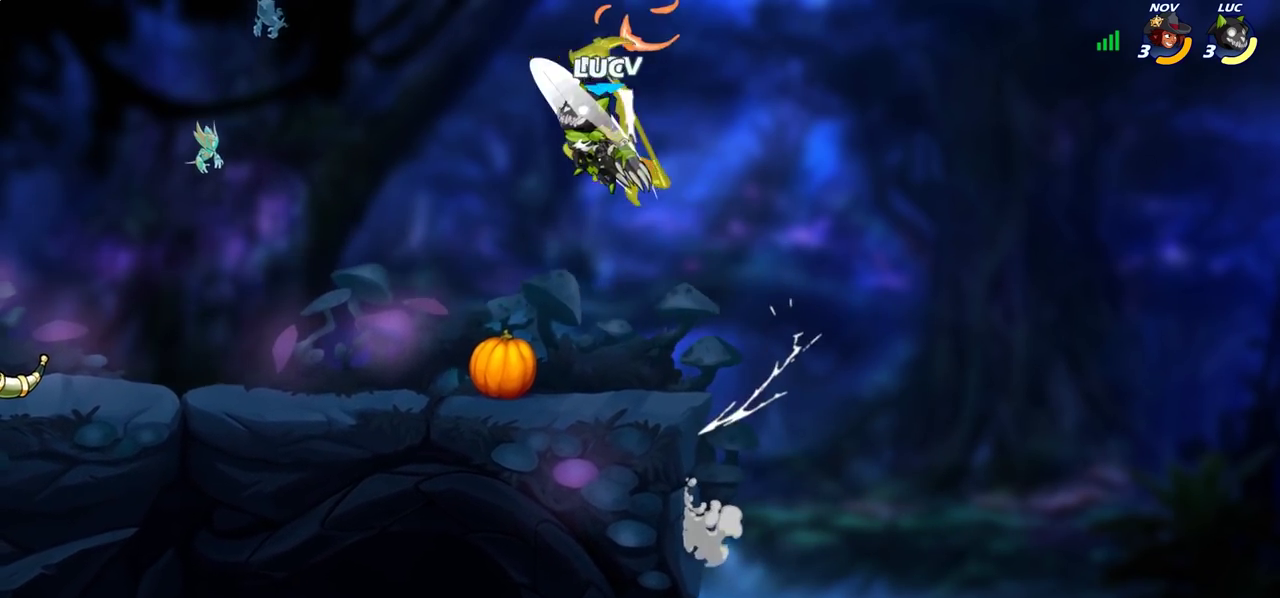
{"dt_ms": 400, "buttons": [], "left_stick": "down-left", "right_stick": "center", "events": [[200, "left_stick", "left"], [283, "left_stick", "down-left"]]}
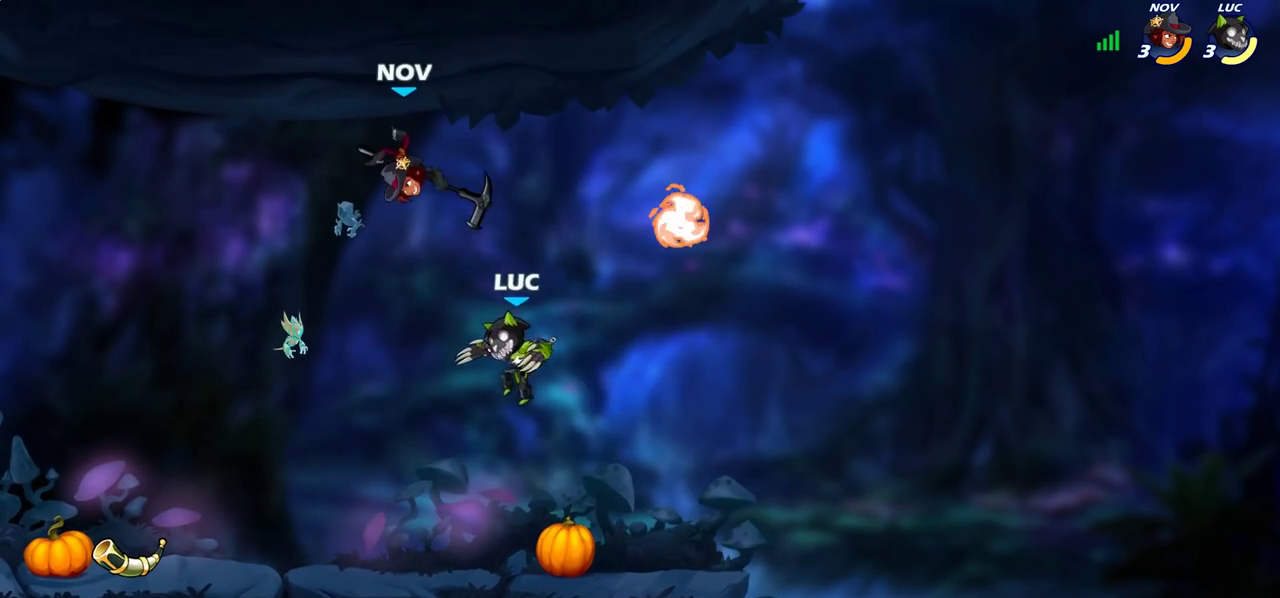
{"dt_ms": 300, "buttons": ["SQUARE"], "left_stick": "down", "right_stick": "center", "events": [[83, "left_stick", "left"], [167, "R2", "down"], [217, "left_stick", "down"], [267, "SQUARE", "down"], [283, "R2", "up"]]}
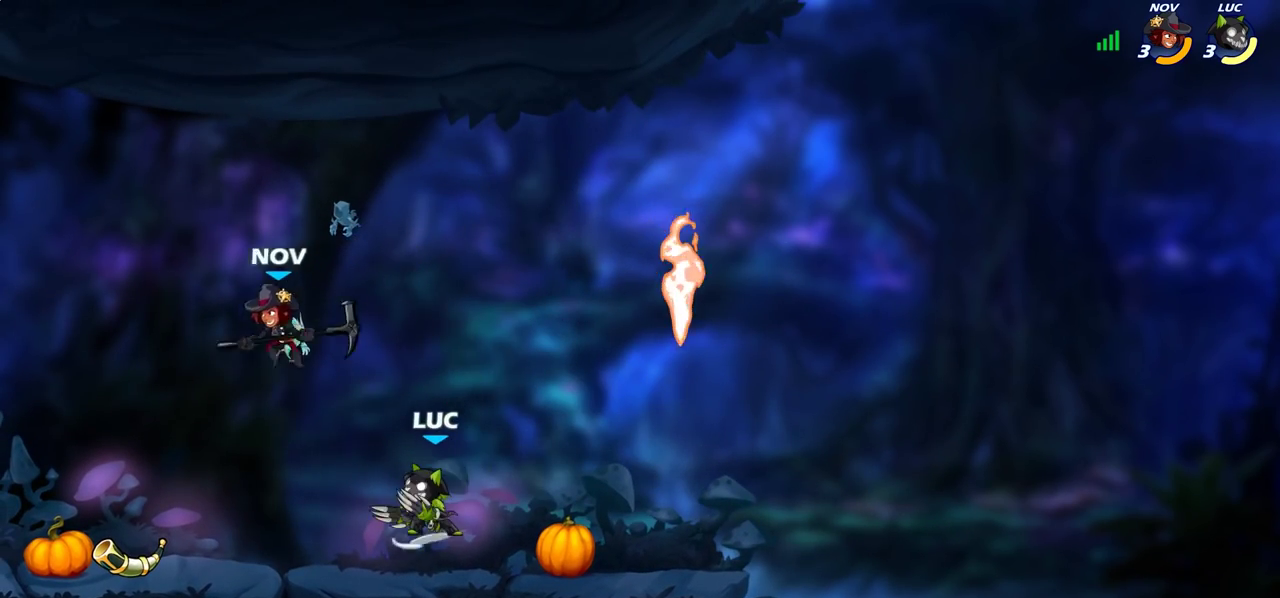
{"dt_ms": 900, "buttons": [], "left_stick": "down-left", "right_stick": "center", "events": [[17, "left_stick", "center"], [50, "SQUARE", "up"], [467, "CROSS", "down"], [617, "CROSS", "up"], [650, "left_stick", "left"], [883, "left_stick", "down-left"]]}
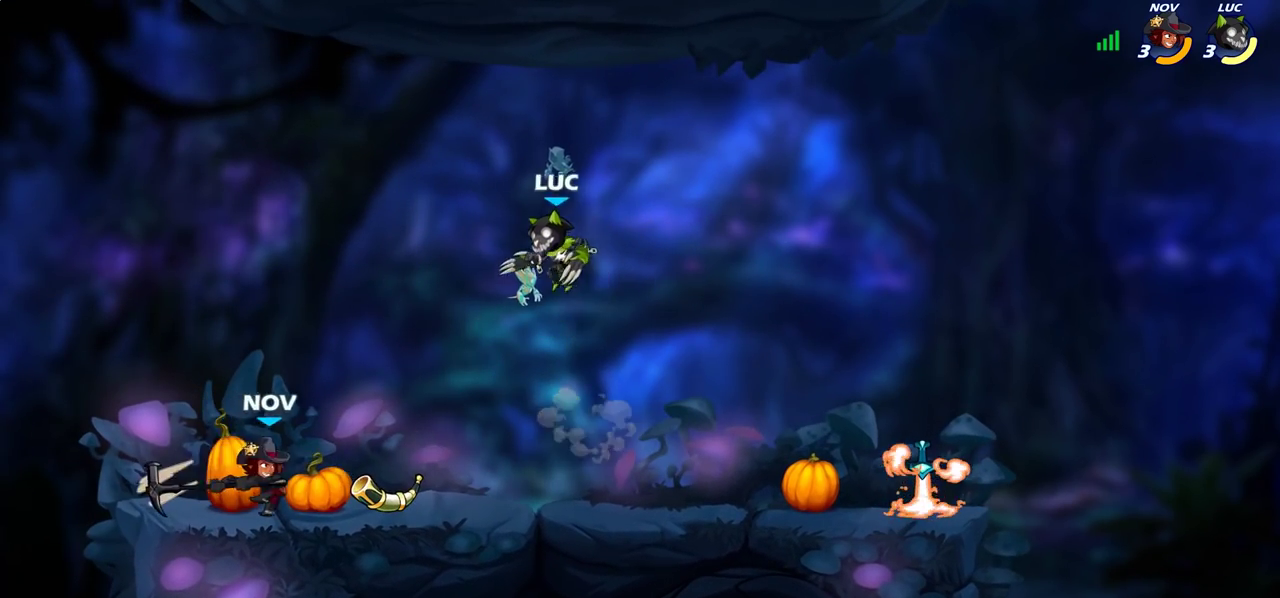
{"dt_ms": 300, "buttons": ["SQUARE"], "left_stick": "down-left", "right_stick": "center", "events": [[217, "SQUARE", "down"]]}
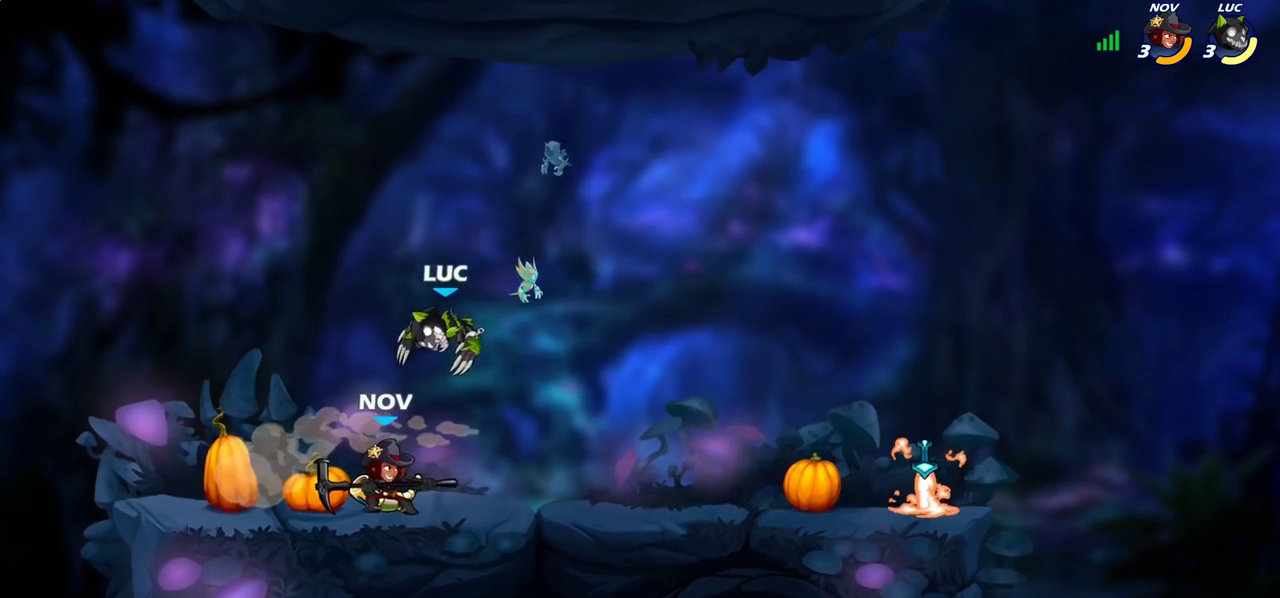
{"dt_ms": 600, "buttons": [], "left_stick": "center", "right_stick": "center", "events": [[17, "SQUARE", "up"], [67, "left_stick", "down"], [167, "left_stick", "center"], [367, "left_stick", "left"], [383, "SQUARE", "down"], [483, "SQUARE", "up"], [567, "left_stick", "center"]]}
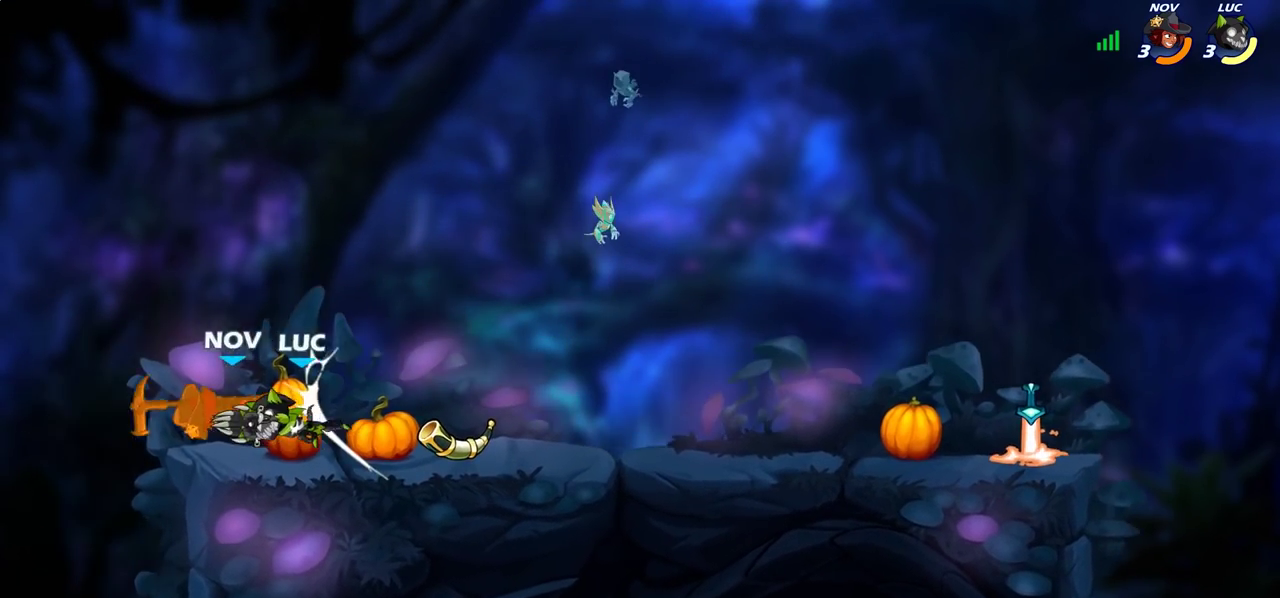
{"dt_ms": 400, "buttons": ["SQUARE"], "left_stick": "down-left", "right_stick": "center", "events": [[133, "left_stick", "left"], [250, "R2", "down"], [250, "left_stick", "down-left"], [317, "SQUARE", "down"], [367, "R2", "up"]]}
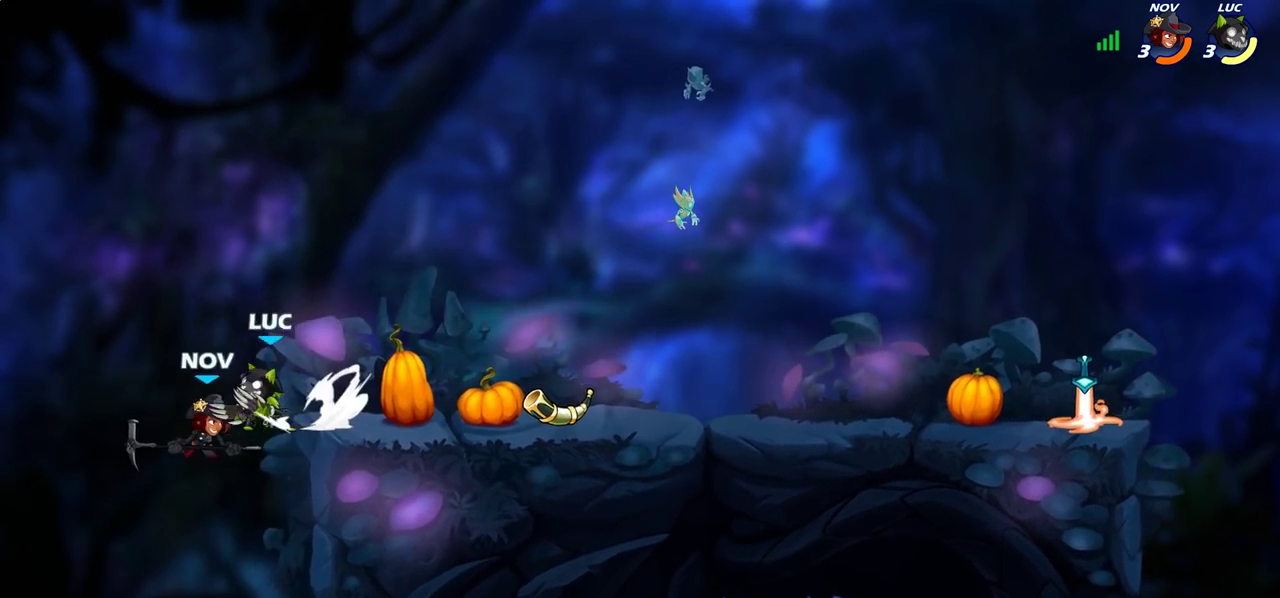
{"dt_ms": 300, "buttons": [], "left_stick": "center", "right_stick": "center", "events": [[17, "SQUARE", "up"], [150, "left_stick", "center"]]}
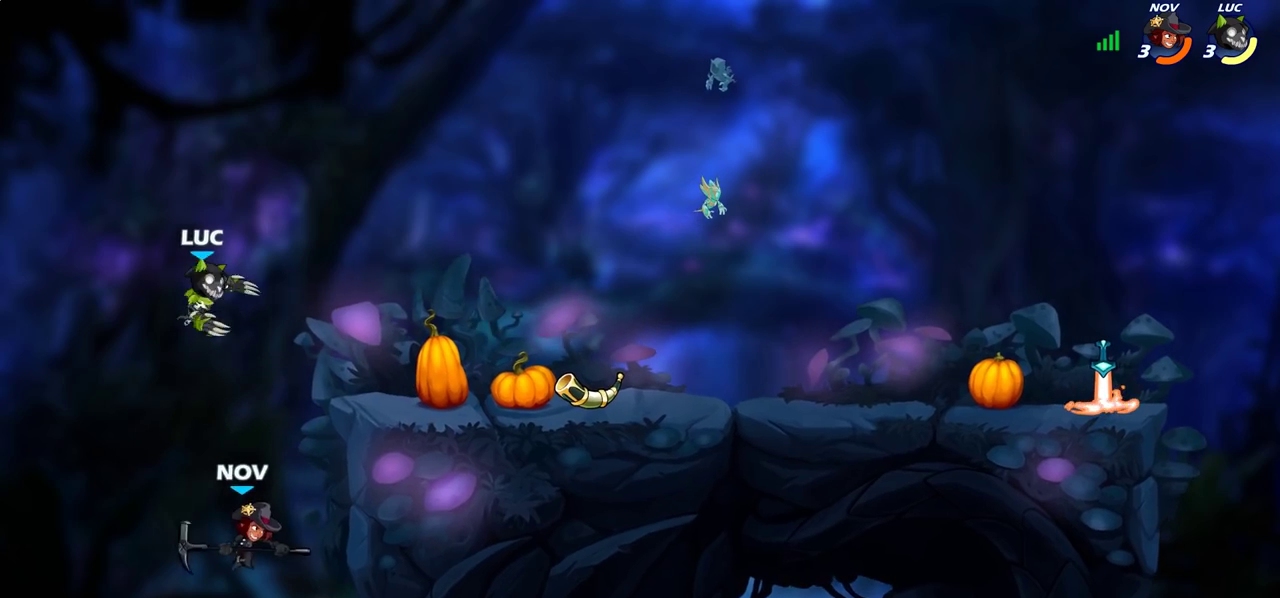
{"dt_ms": 900, "buttons": [], "left_stick": "right", "right_stick": "center", "events": [[83, "left_stick", "right"], [200, "SQUARE", "down"], [267, "SQUARE", "up"], [283, "left_stick", "center"], [750, "left_stick", "right"]]}
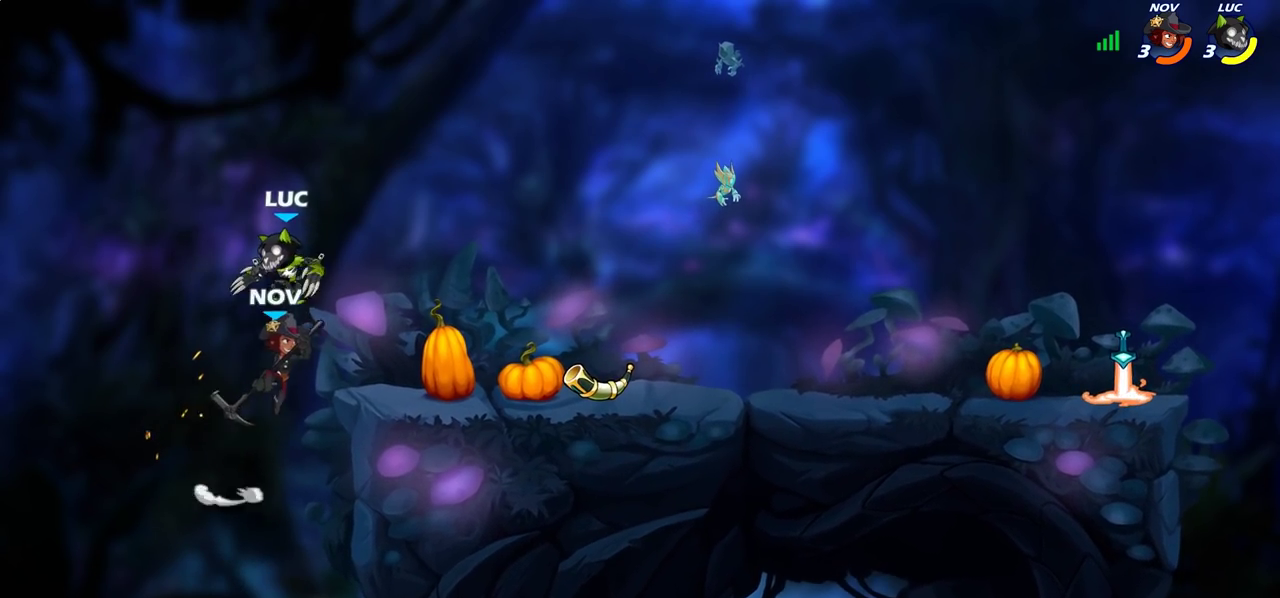
{"dt_ms": 300, "buttons": ["R2"], "left_stick": "down", "right_stick": "center", "events": [[17, "CROSS", "down"], [117, "R2", "down"], [133, "left_stick", "up-right"], [167, "CROSS", "up"], [300, "left_stick", "down"]]}
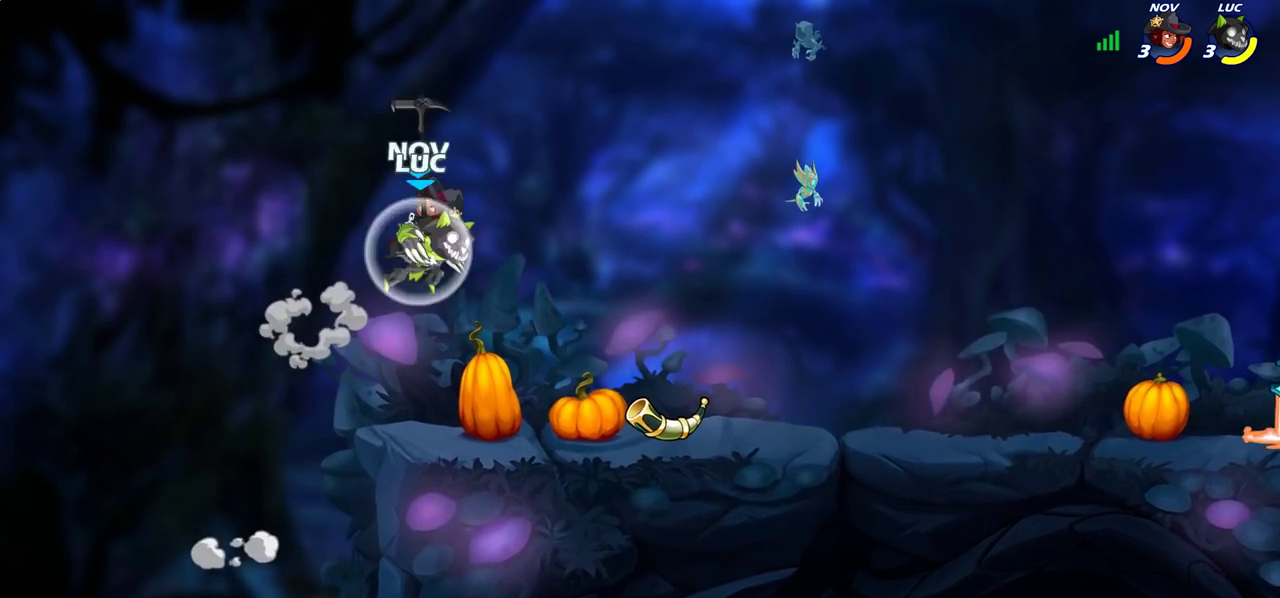
{"dt_ms": 400, "buttons": ["SQUARE"], "left_stick": "center", "right_stick": "down-left", "events": [[33, "R2", "up"], [117, "left_stick", "center"], [300, "CROSS", "down"], [350, "SQUARE", "down"], [383, "right_stick", "down-left"], [400, "CROSS", "up"]]}
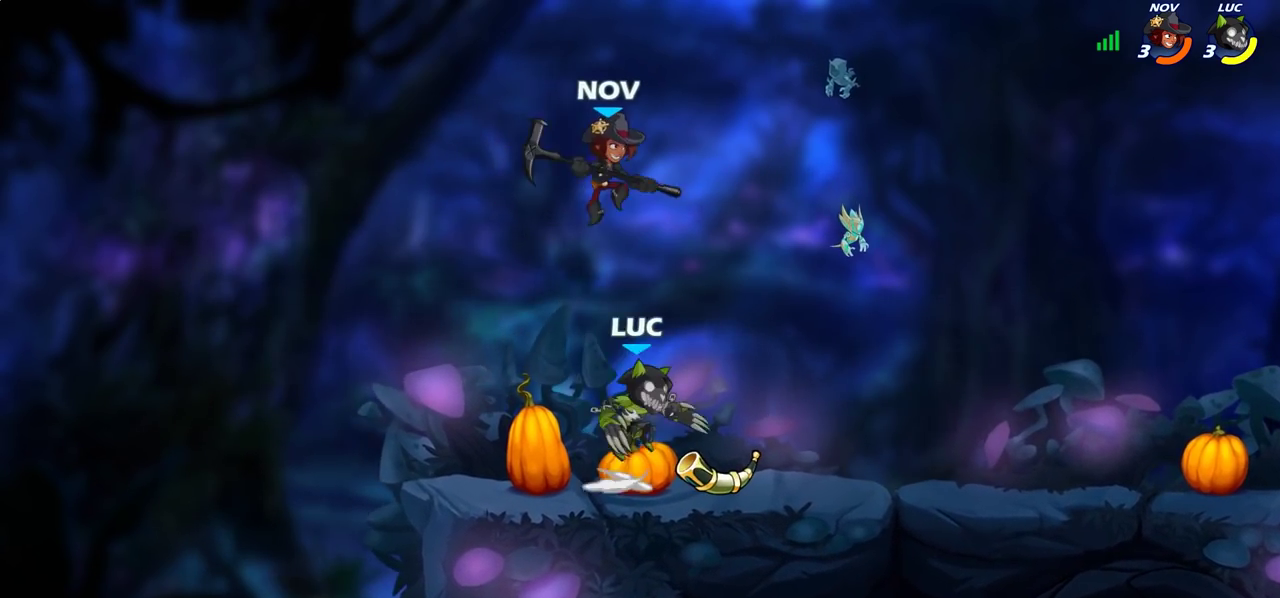
{"dt_ms": 800, "buttons": [], "left_stick": "center", "right_stick": "center", "events": [[33, "SQUARE", "up"], [33, "right_stick", "center"], [200, "left_stick", "left"], [517, "left_stick", "up"], [567, "CROSS", "down"], [600, "CIRCLE", "down"], [617, "CROSS", "up"], [617, "left_stick", "down-left"], [667, "left_stick", "center"], [700, "CIRCLE", "up"]]}
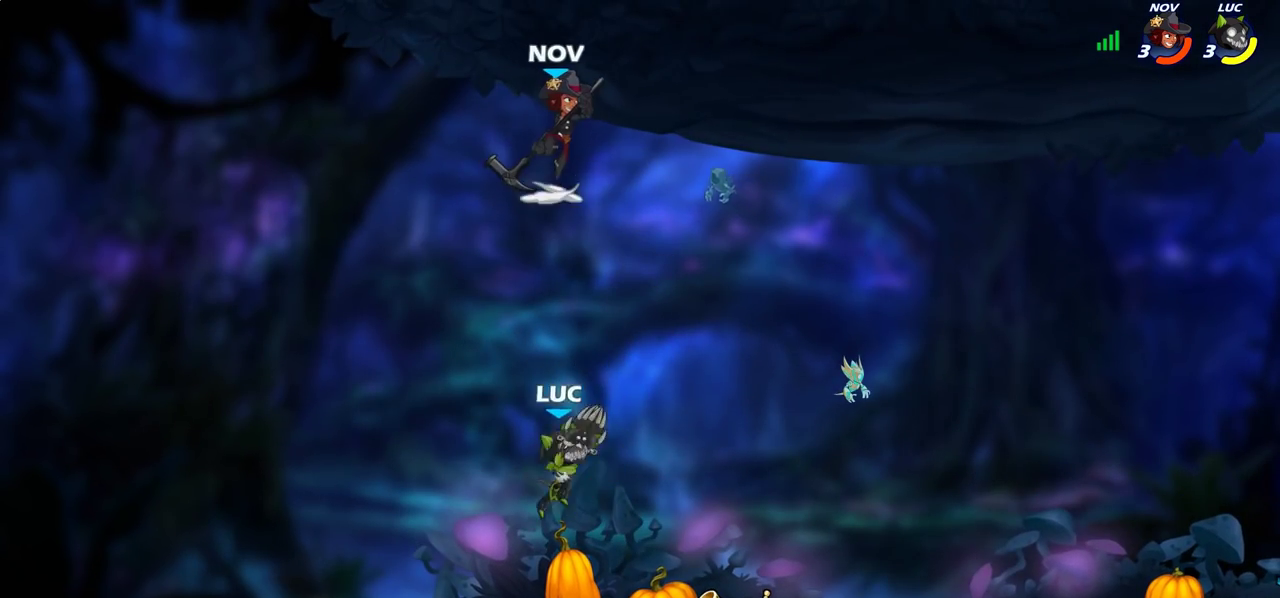
{"dt_ms": 300, "buttons": [], "left_stick": "center", "right_stick": "center", "events": []}
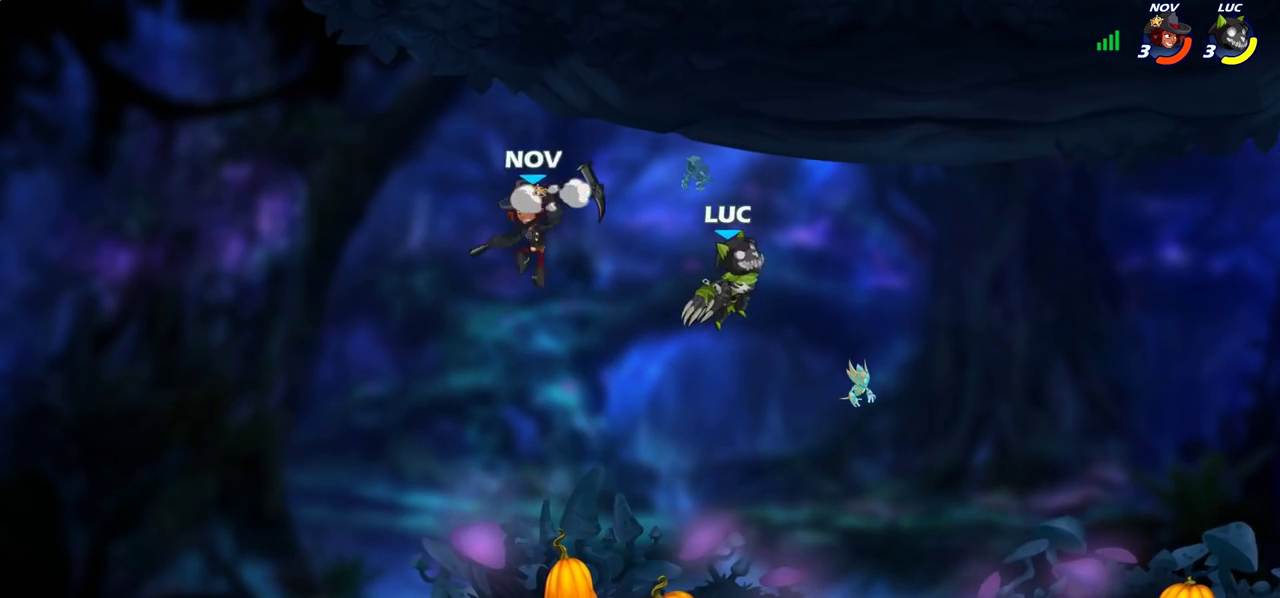
{"dt_ms": 500, "buttons": ["SQUARE"], "left_stick": "left", "right_stick": "center", "events": [[150, "left_stick", "down"], [250, "left_stick", "down-right"], [300, "left_stick", "right"], [383, "left_stick", "left"], [433, "SQUARE", "down"]]}